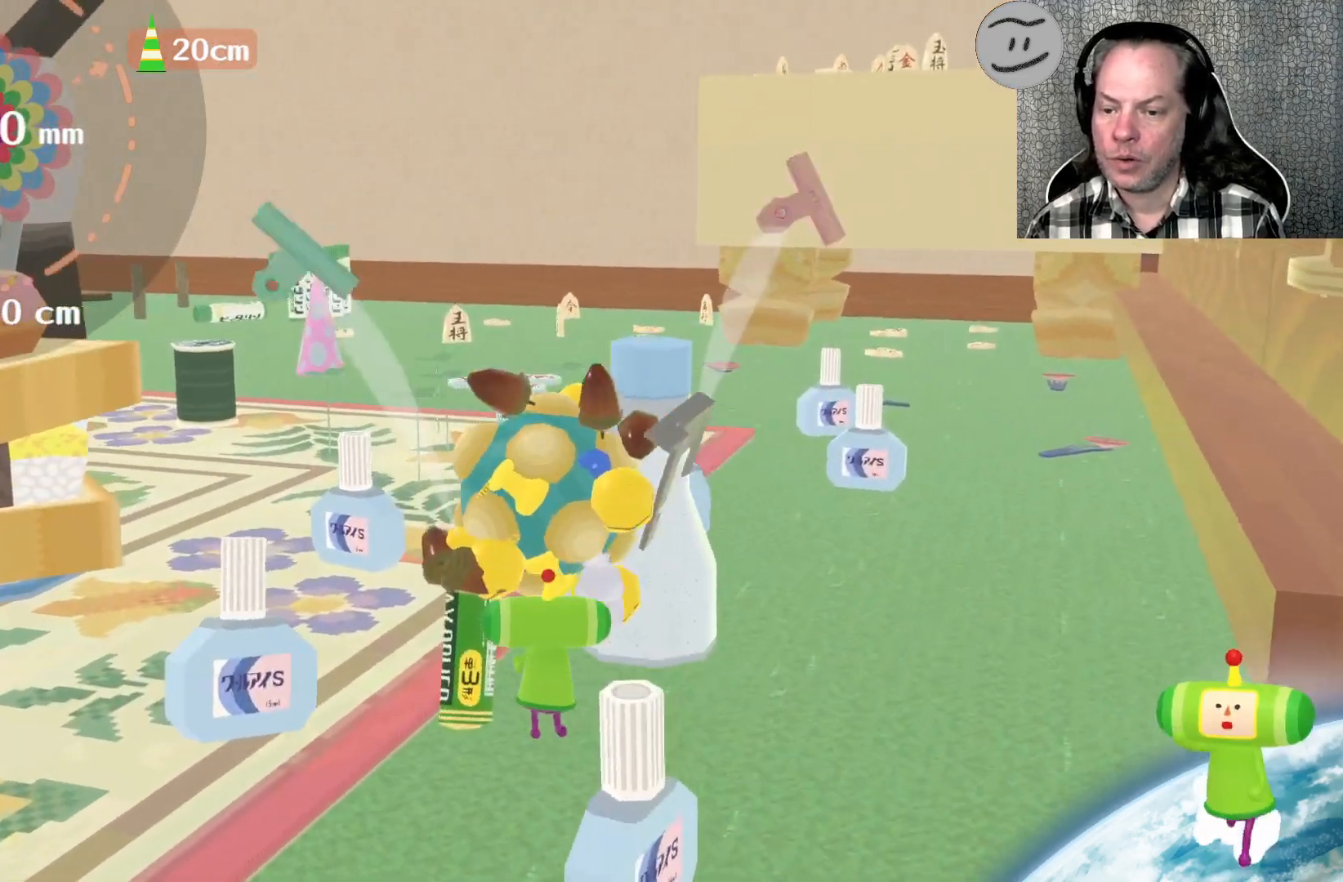
Gameplay with a controller (PlayStation layout); each line is a JSON object with the inputs held at the frame after it. "events" lists button and stick changes between this image and that frame as [ms after this image, input, new state], when the widget could be followed in between.
{"buttons": [], "left_stick": "up", "right_stick": "up", "events": [[133, "left_stick", "left"], [267, "left_stick", "up"]]}
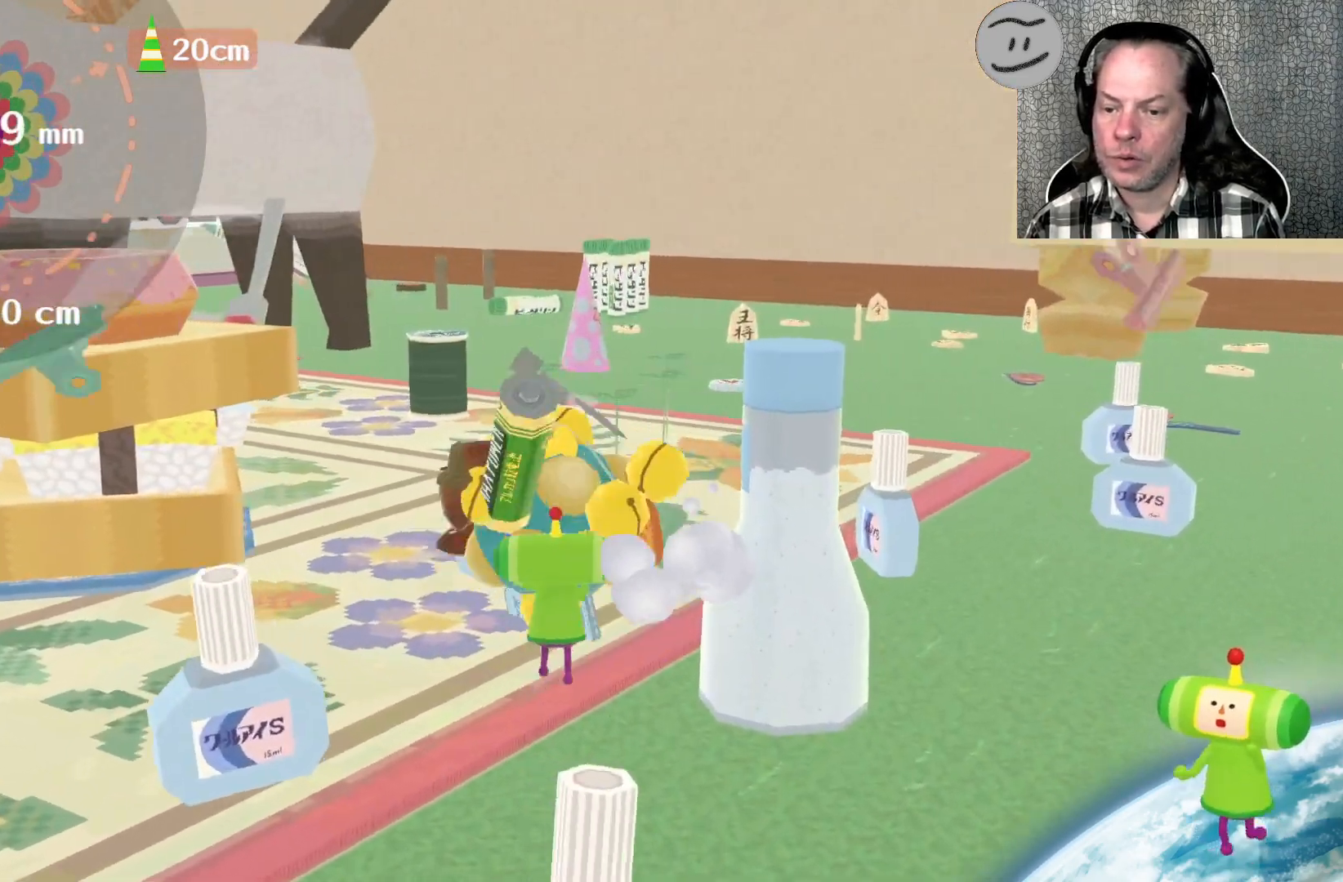
{"buttons": [], "left_stick": "up", "right_stick": "up", "events": []}
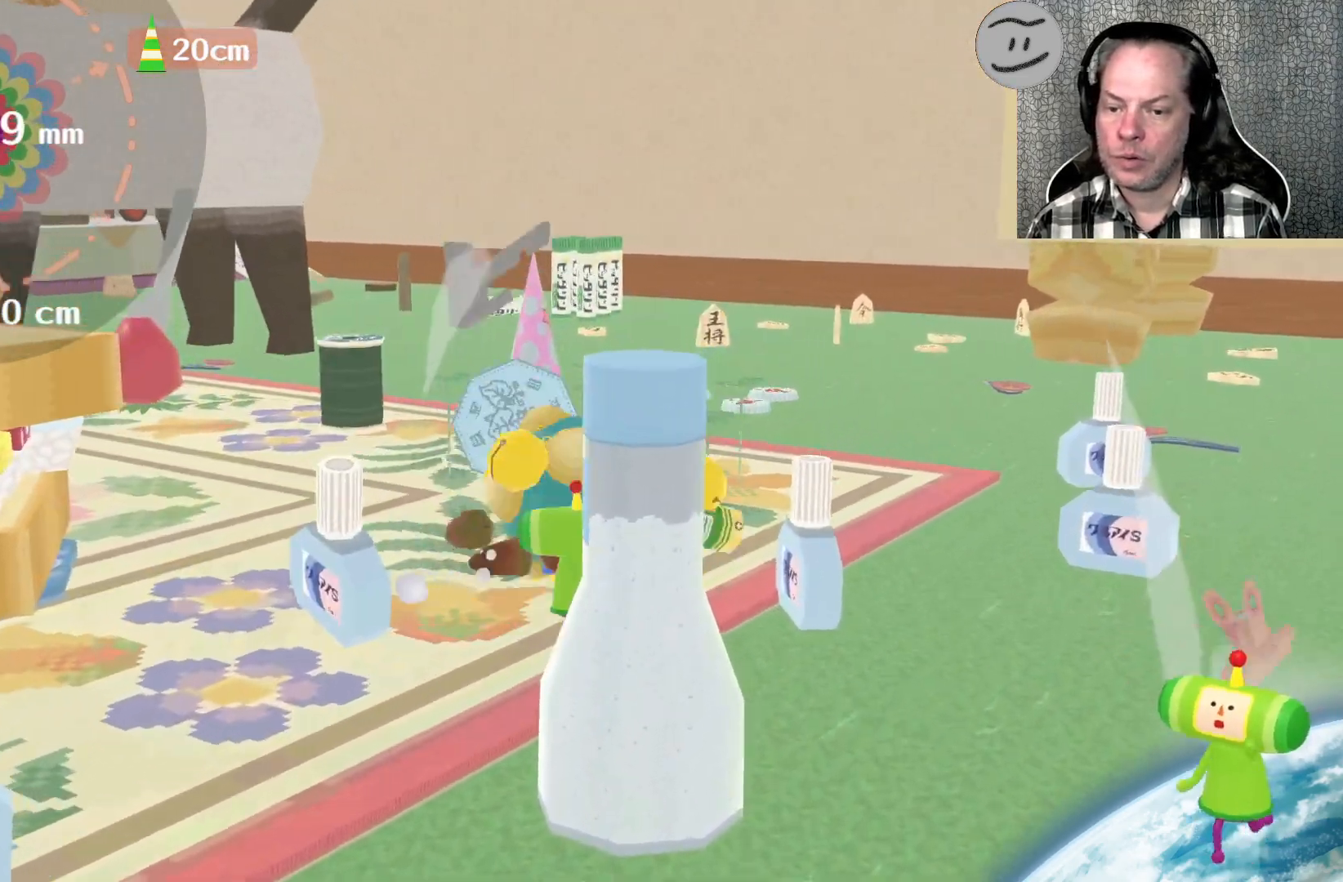
{"buttons": [], "left_stick": "up-right", "right_stick": "up-right", "events": [[367, "left_stick", "up-right"], [467, "right_stick", "up-right"]]}
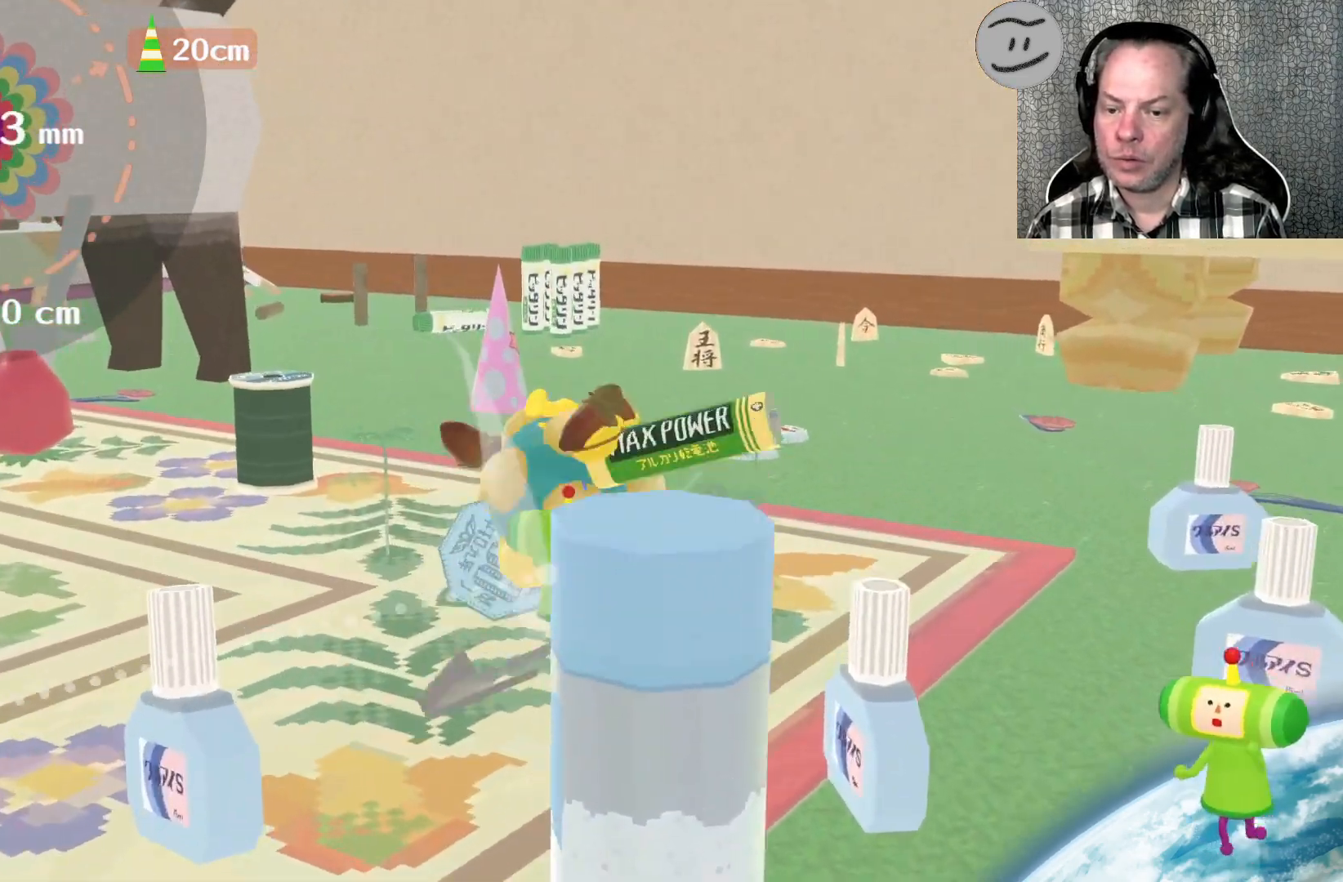
{"buttons": [], "left_stick": "up", "right_stick": "up", "events": [[300, "right_stick", "up"], [500, "left_stick", "up"]]}
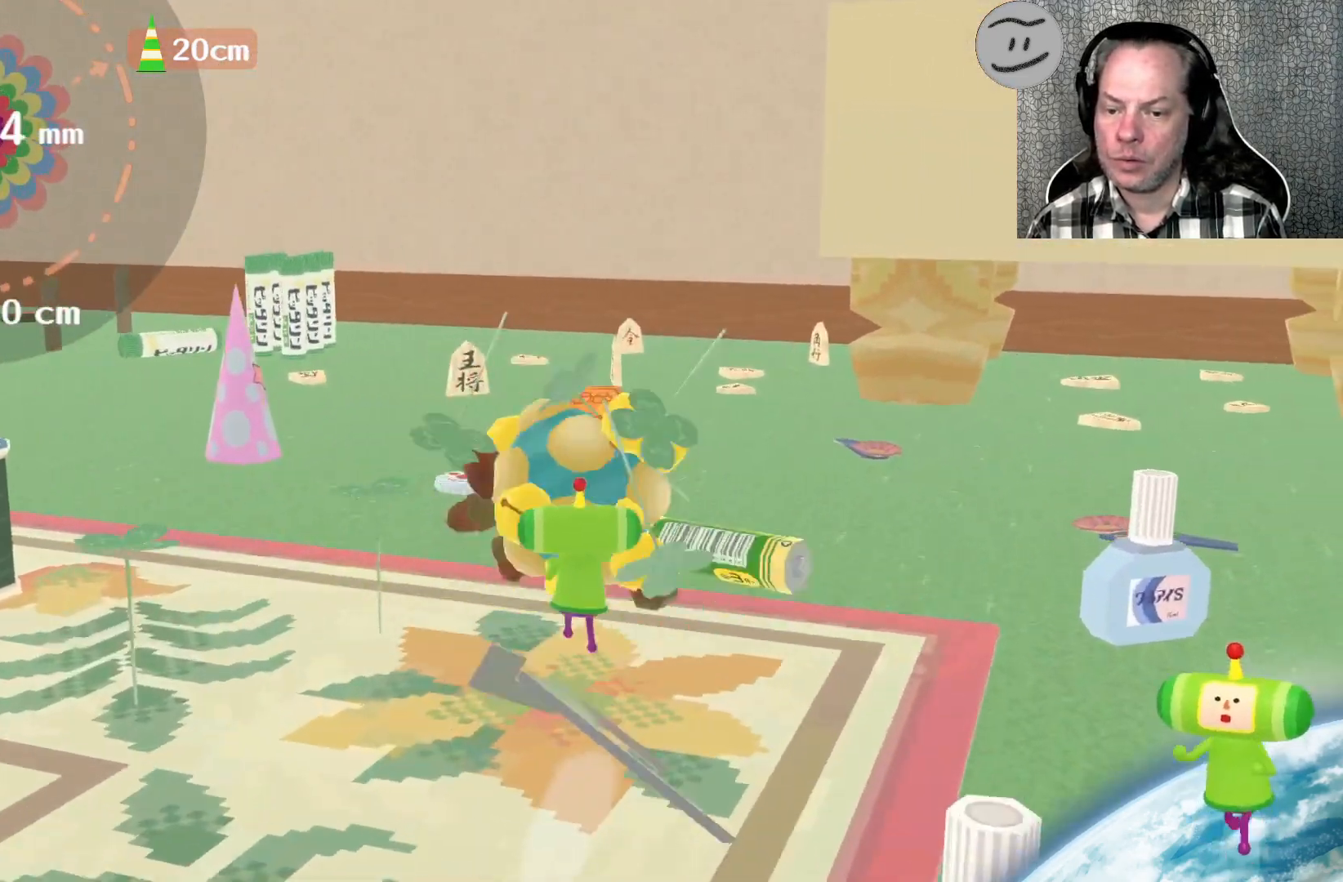
{"buttons": [], "left_stick": "up-left", "right_stick": "up", "events": [[433, "left_stick", "up-left"]]}
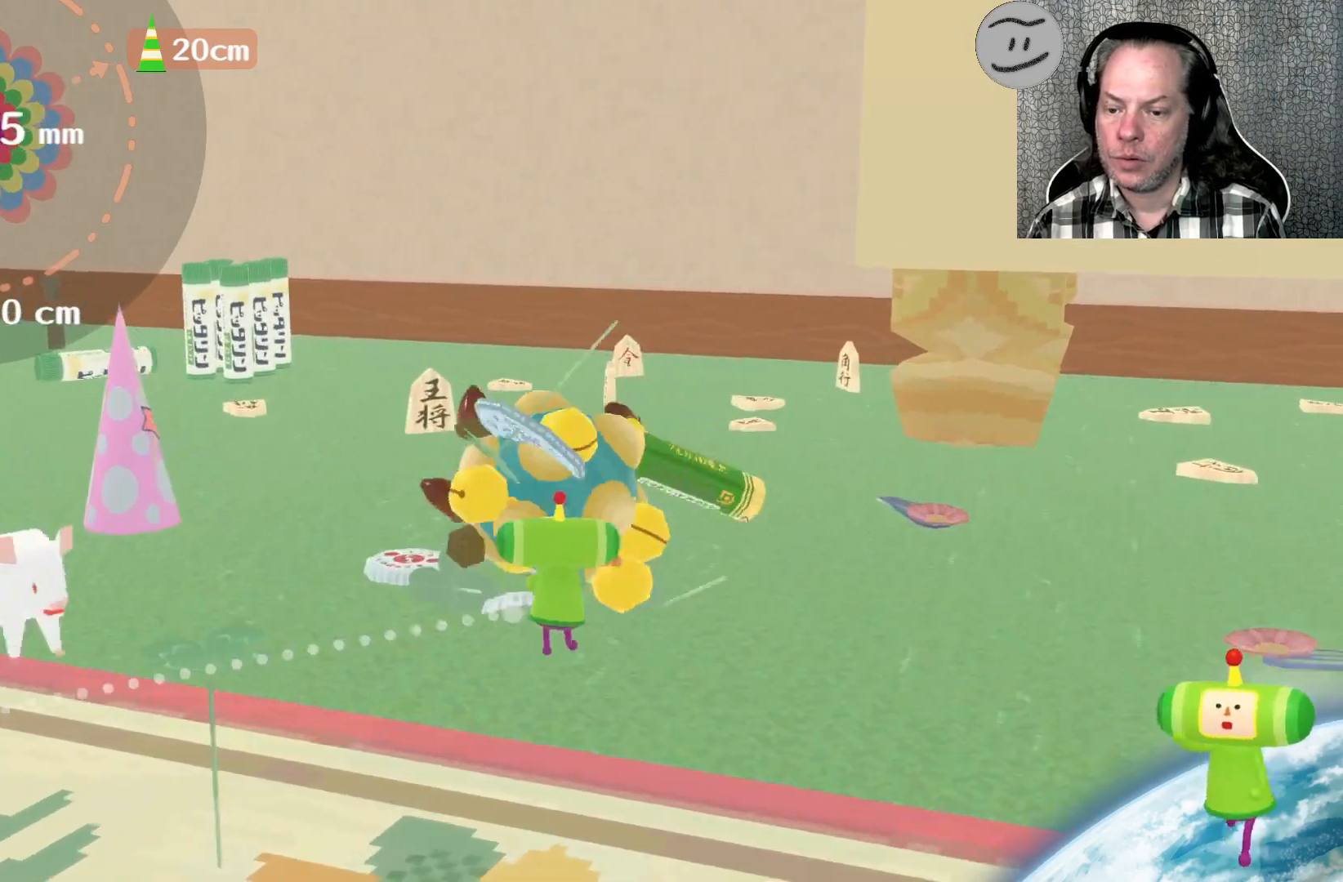
{"buttons": [], "left_stick": "up", "right_stick": "up", "events": [[500, "left_stick", "up"]]}
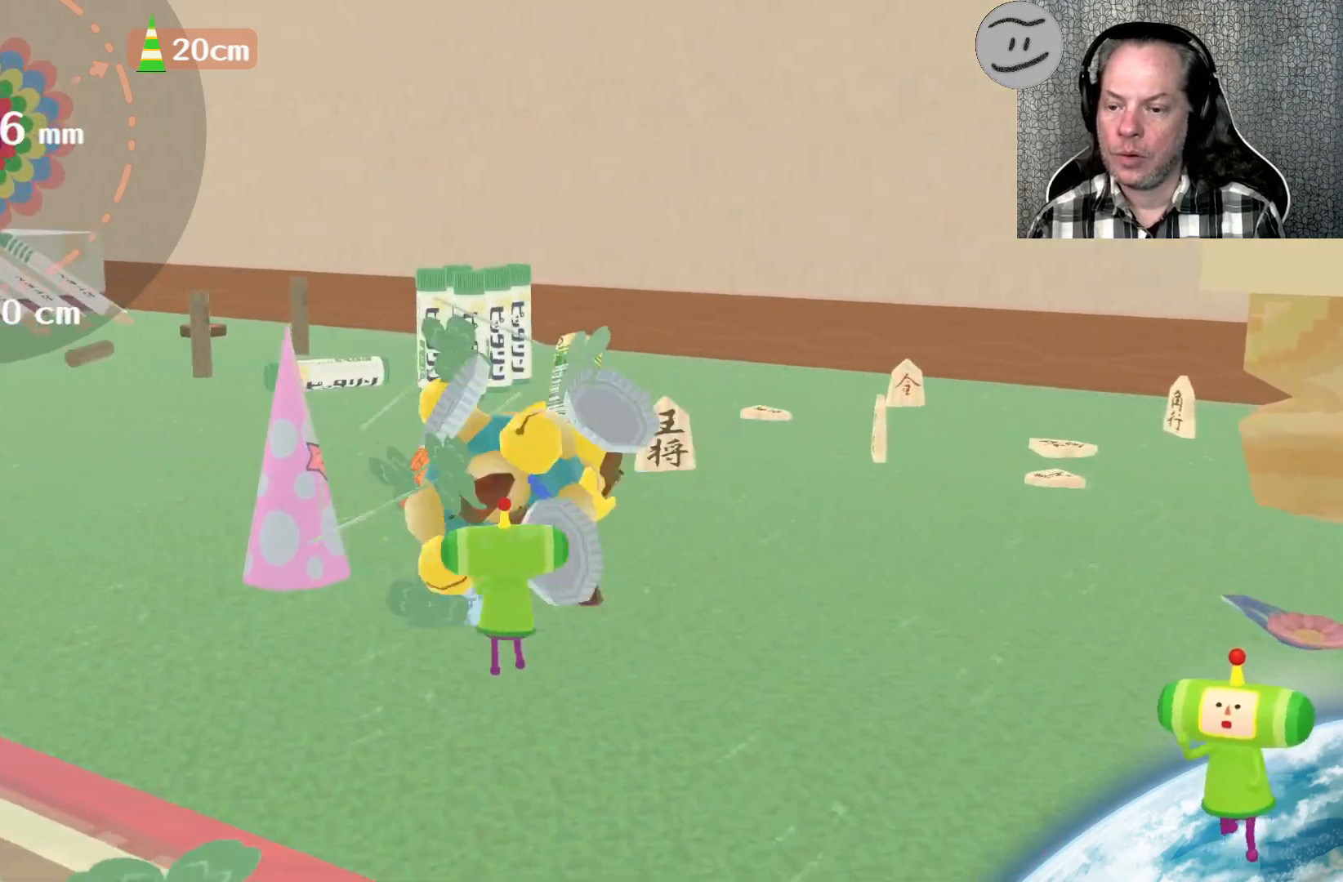
{"buttons": [], "left_stick": "up", "right_stick": "center", "events": [[167, "right_stick", "up-right"], [367, "right_stick", "center"]]}
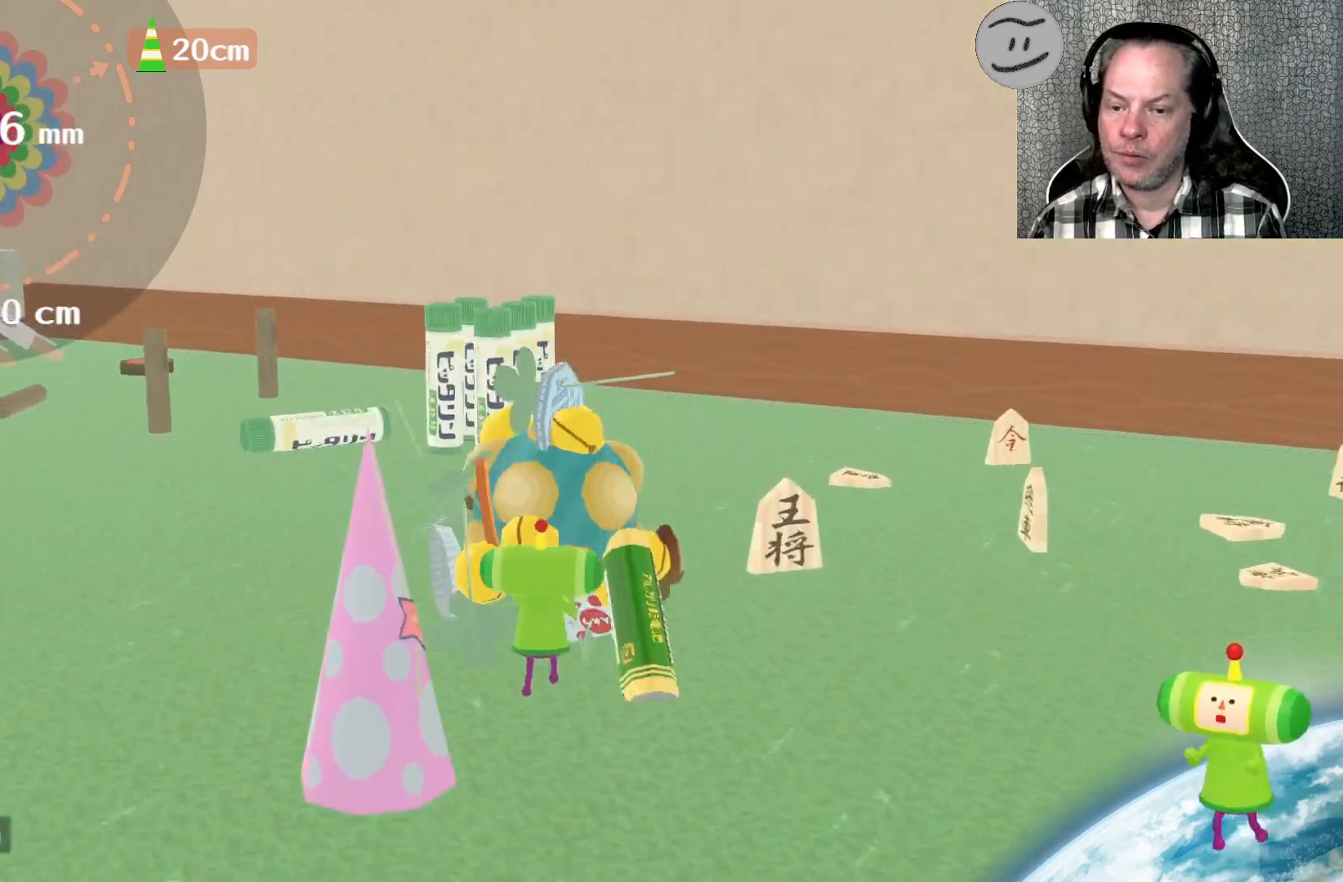
{"buttons": [], "left_stick": "up-right", "right_stick": "up-right", "events": [[67, "left_stick", "up-left"], [100, "right_stick", "up"], [300, "left_stick", "up"], [467, "left_stick", "up-right"], [467, "right_stick", "up-right"]]}
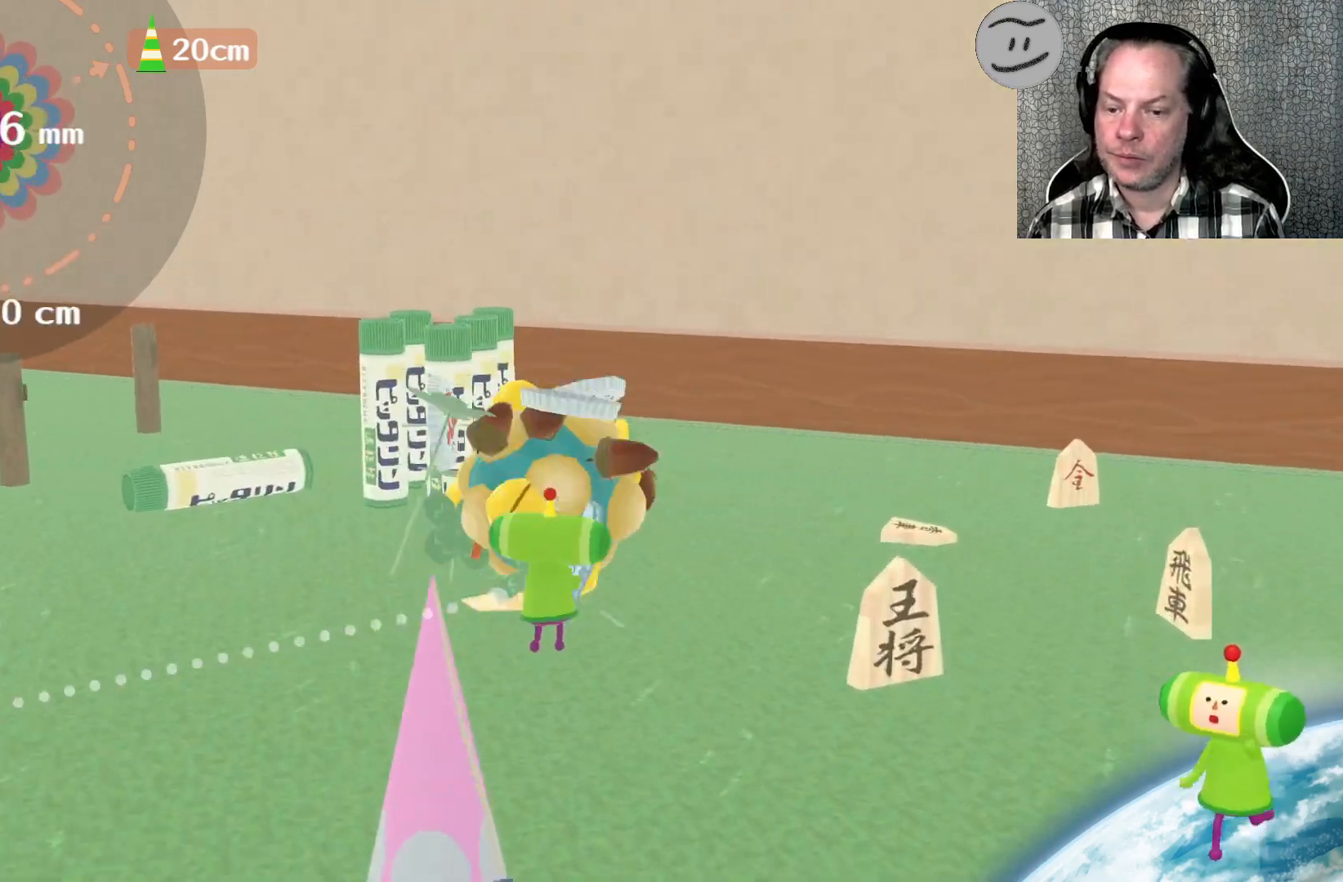
{"buttons": [], "left_stick": "right", "right_stick": "right", "events": [[100, "right_stick", "right"], [300, "left_stick", "right"]]}
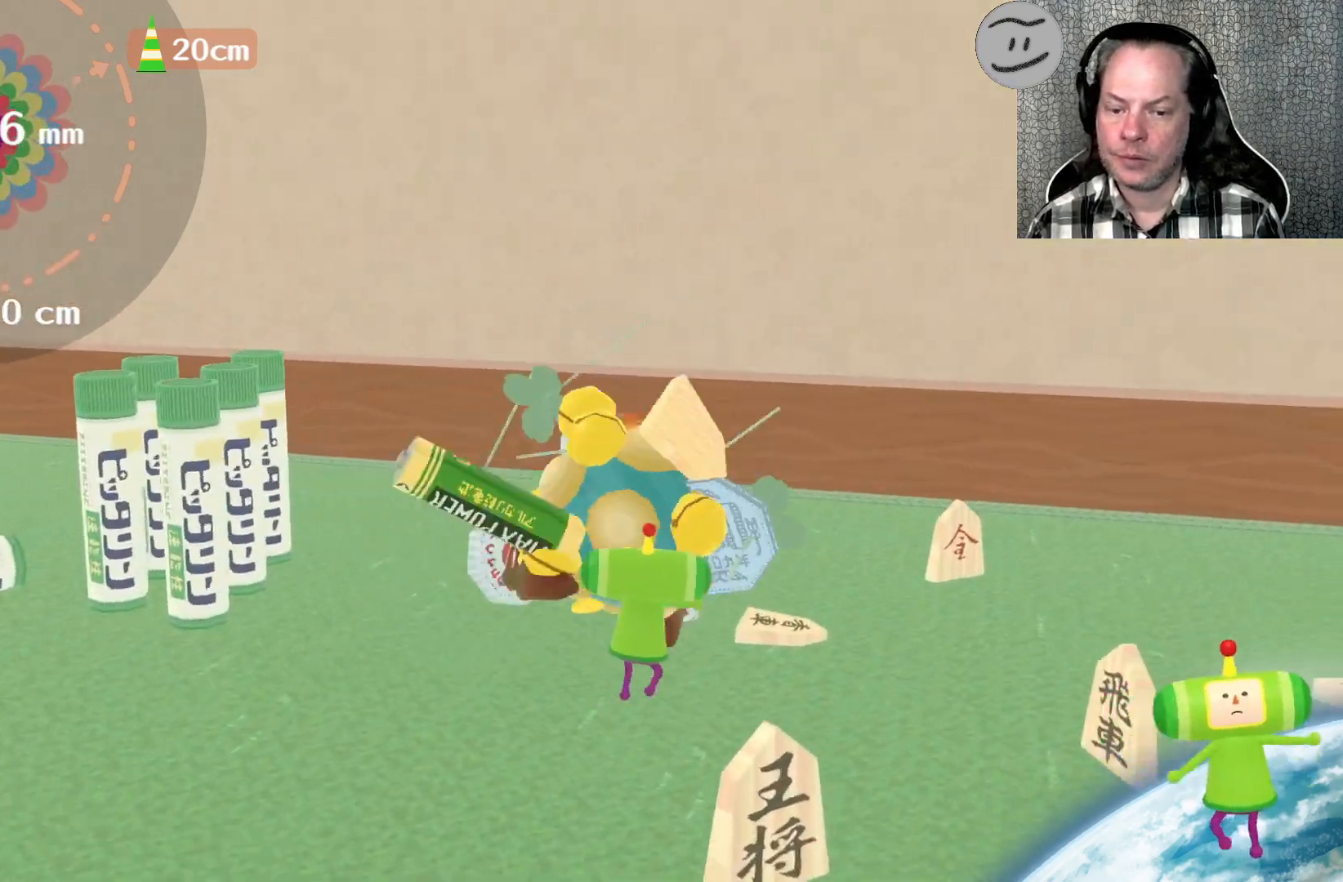
{"buttons": [], "left_stick": "up-right", "right_stick": "up", "events": [[333, "left_stick", "up-right"], [367, "right_stick", "center"], [500, "right_stick", "up"]]}
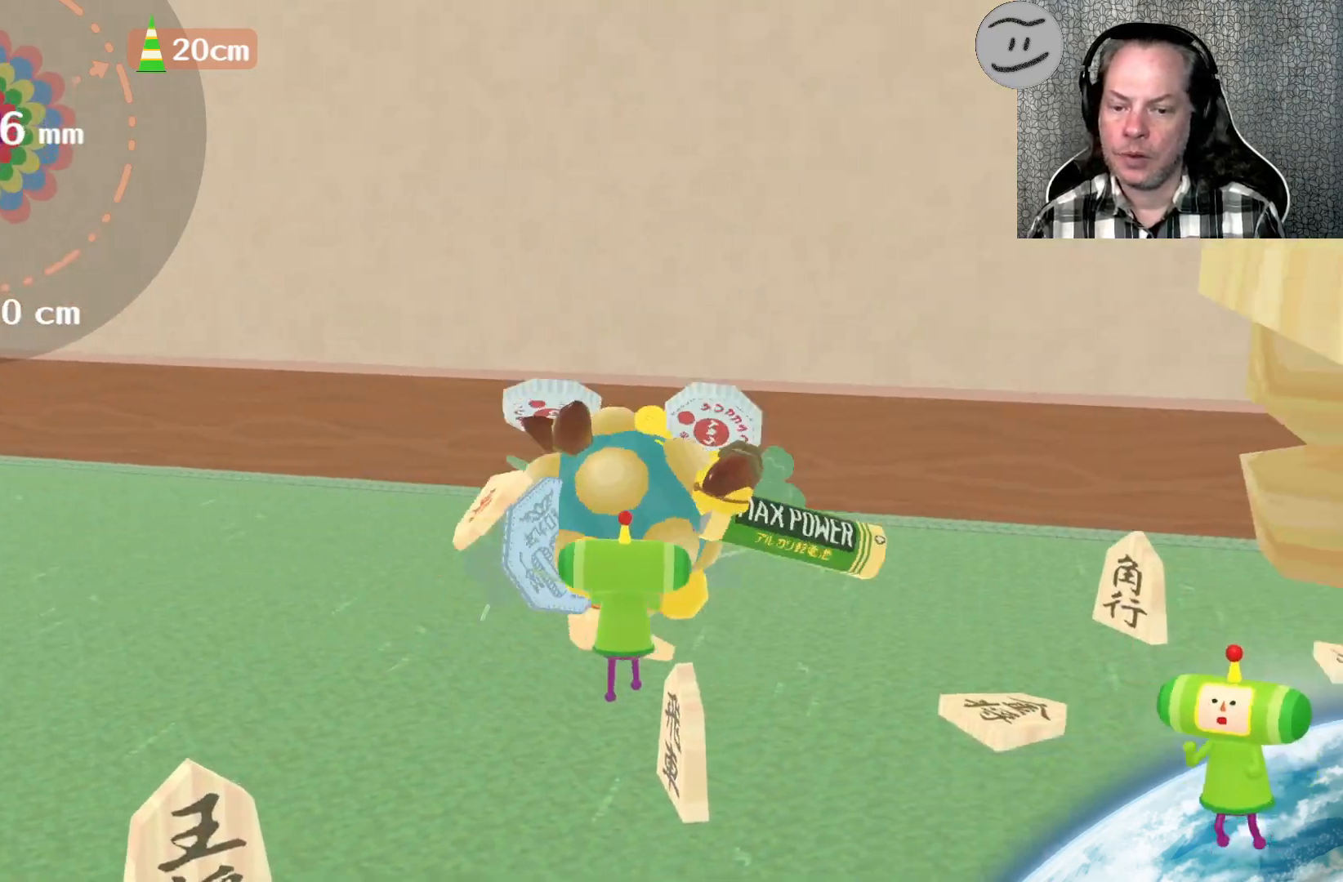
{"buttons": [], "left_stick": "down-right", "right_stick": "right", "events": [[167, "left_stick", "right"], [167, "right_stick", "up-left"], [300, "right_stick", "center"], [400, "right_stick", "right"], [433, "left_stick", "down-right"]]}
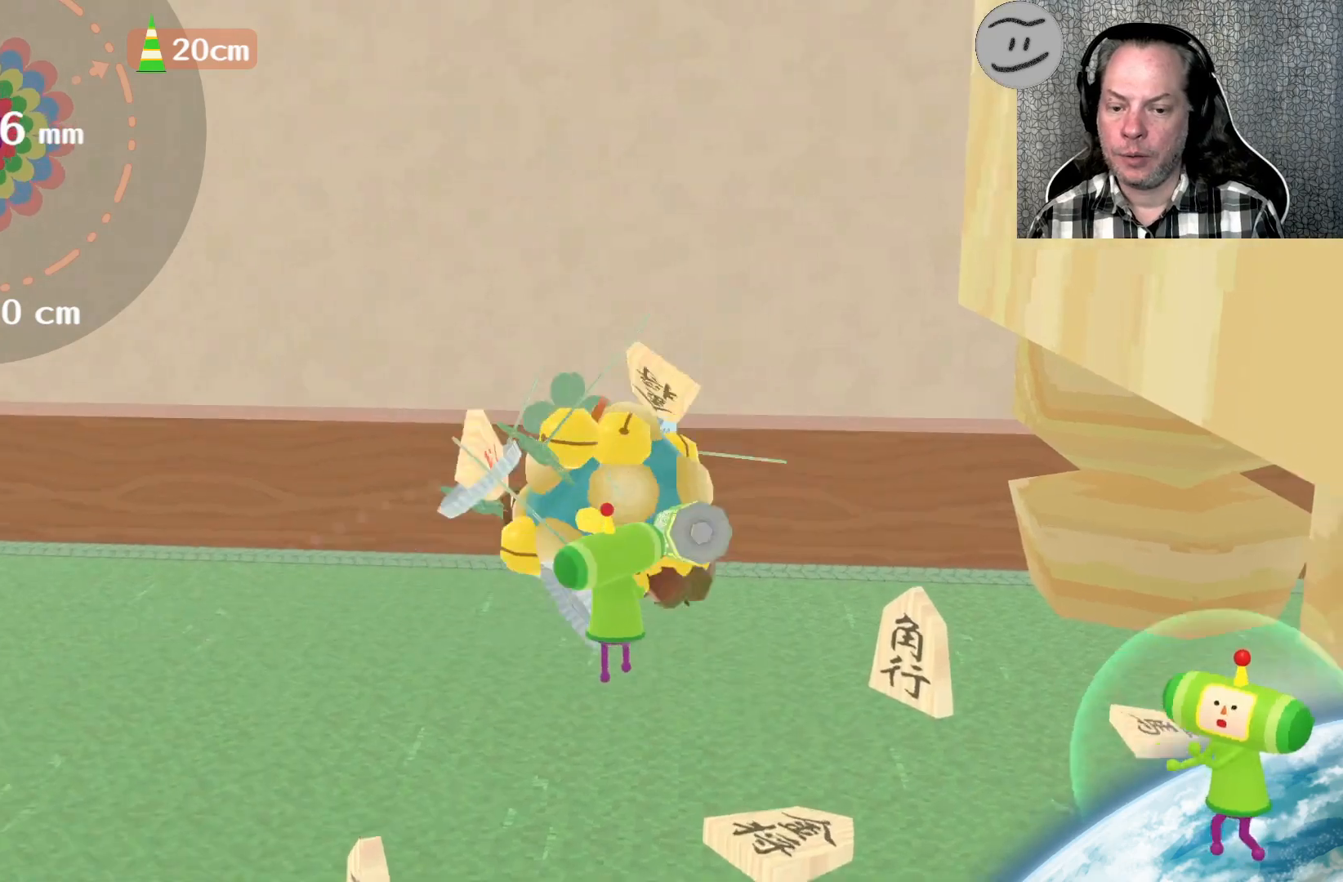
{"buttons": [], "left_stick": "down", "right_stick": "down-right", "events": [[233, "left_stick", "down"], [400, "right_stick", "down-right"]]}
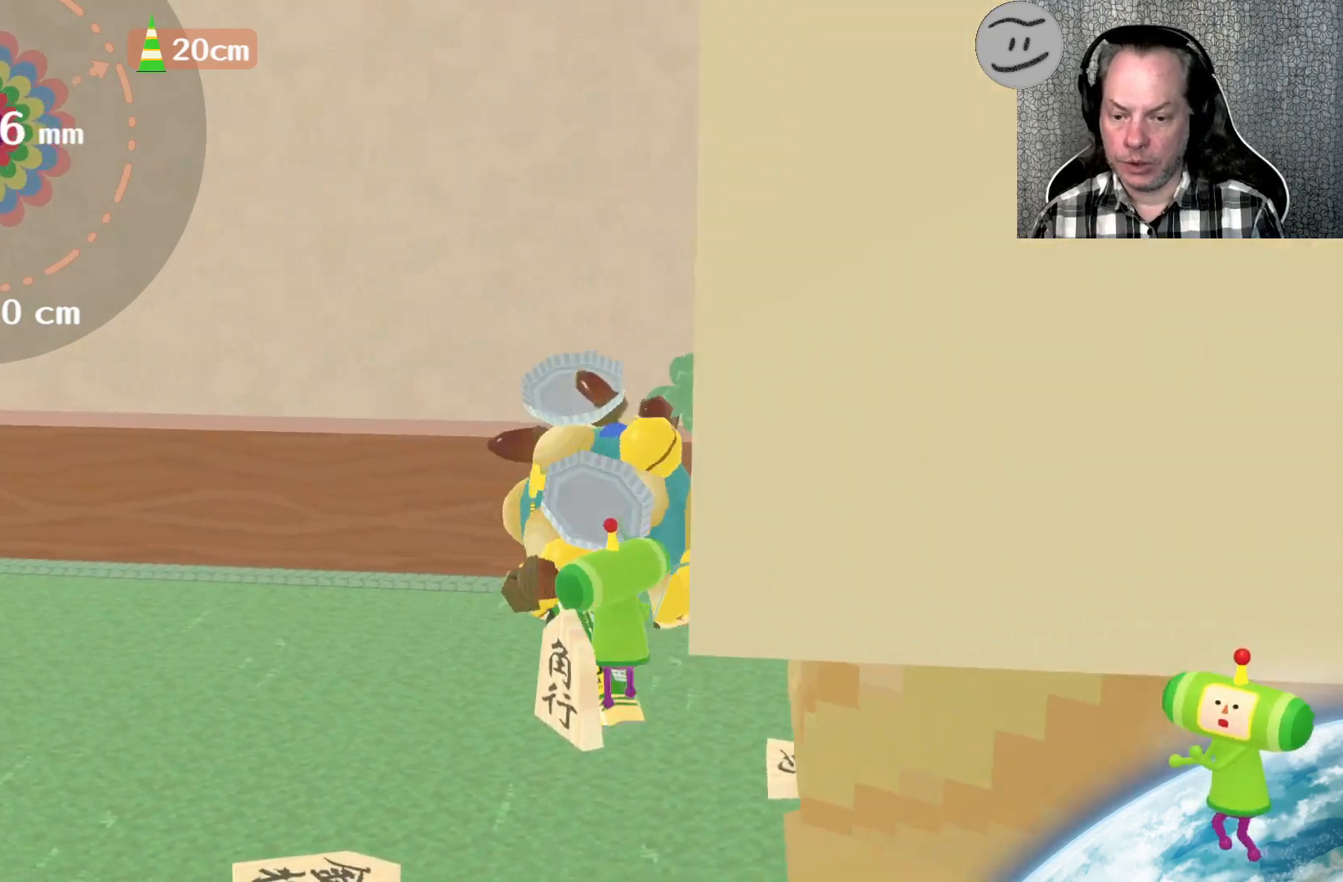
{"buttons": [], "left_stick": "down", "right_stick": "down", "events": [[167, "right_stick", "down"]]}
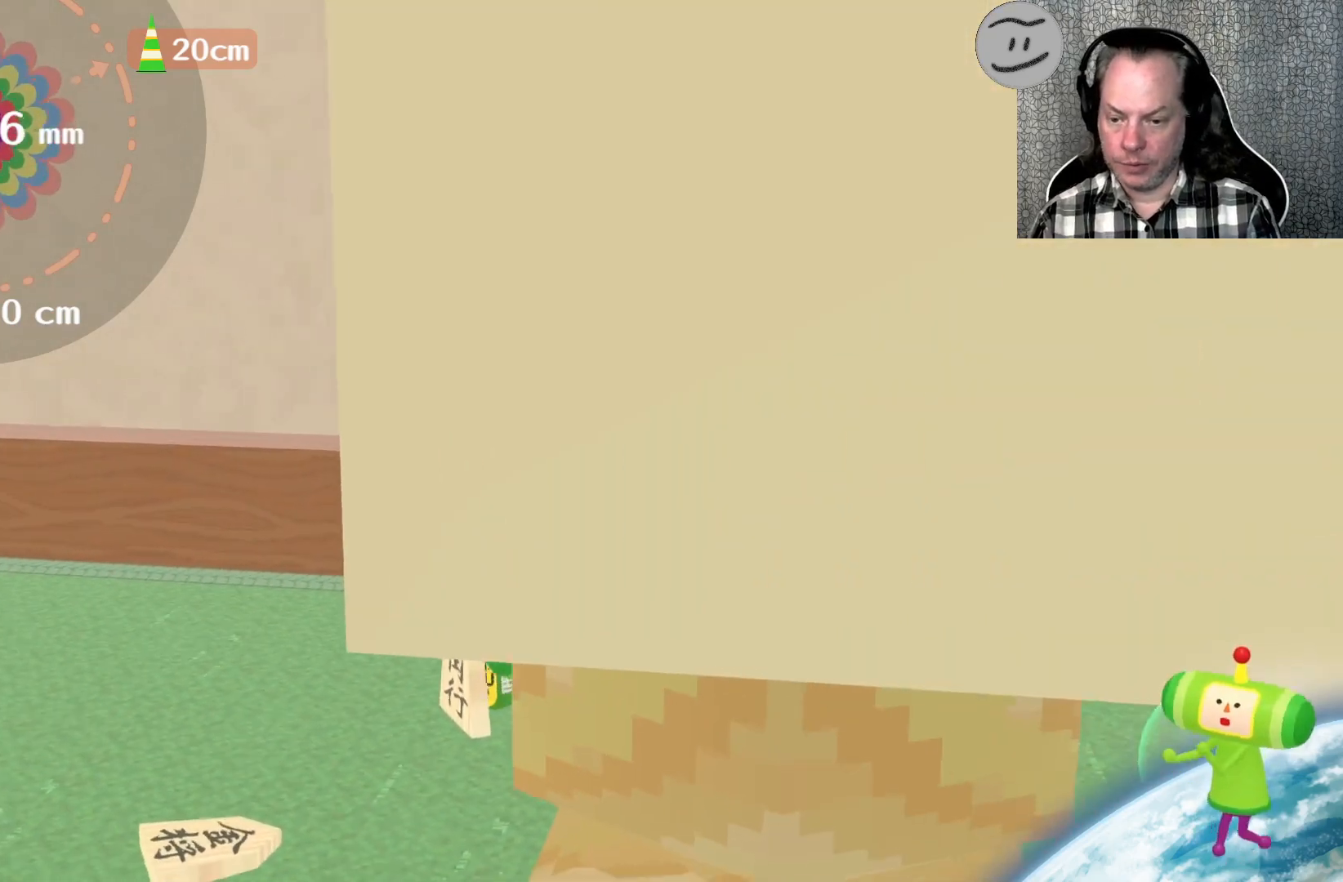
{"buttons": [], "left_stick": "down-left", "right_stick": "down", "events": [[500, "left_stick", "down-left"]]}
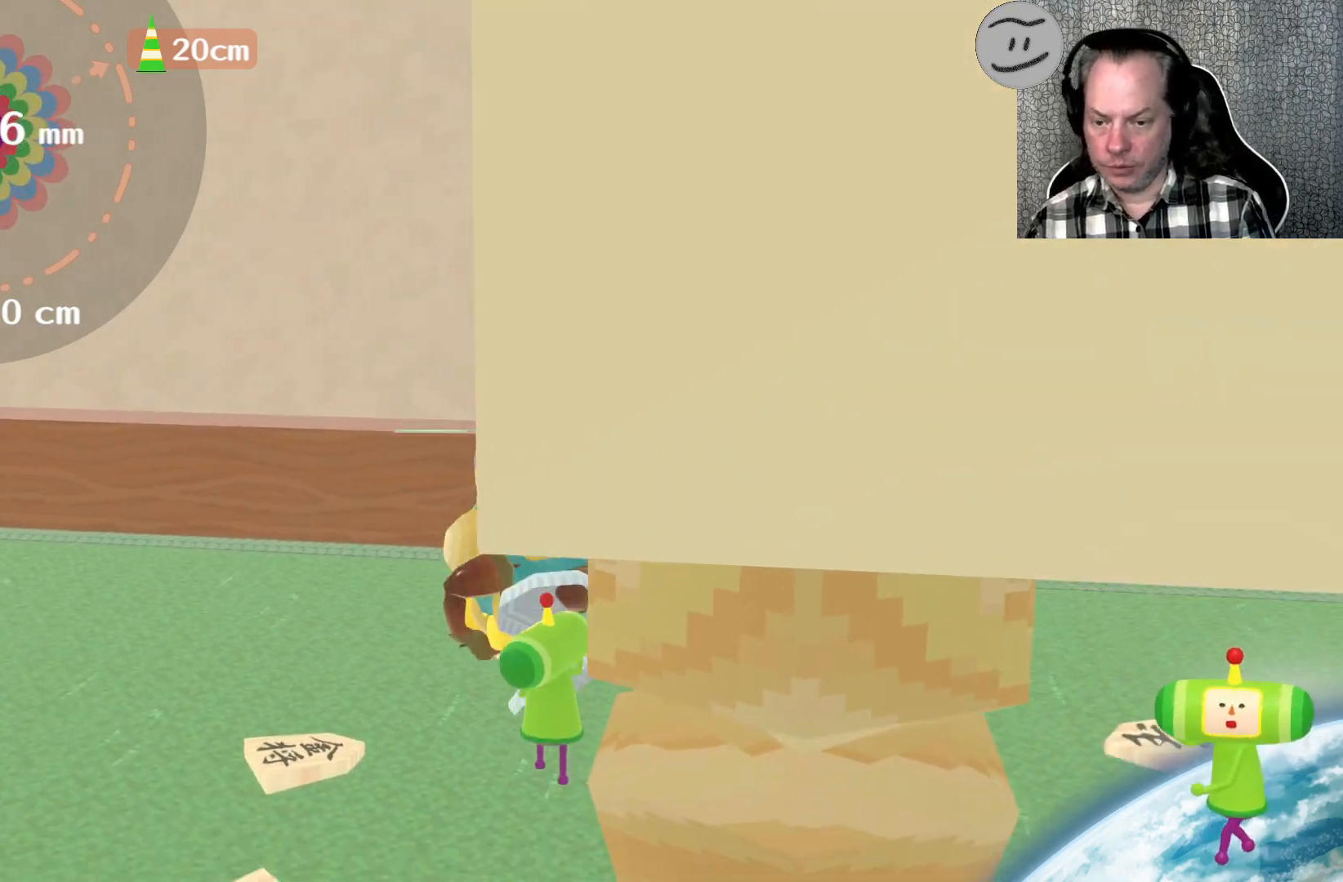
{"buttons": [], "left_stick": "down-left", "right_stick": "down-left", "events": [[100, "right_stick", "down-left"]]}
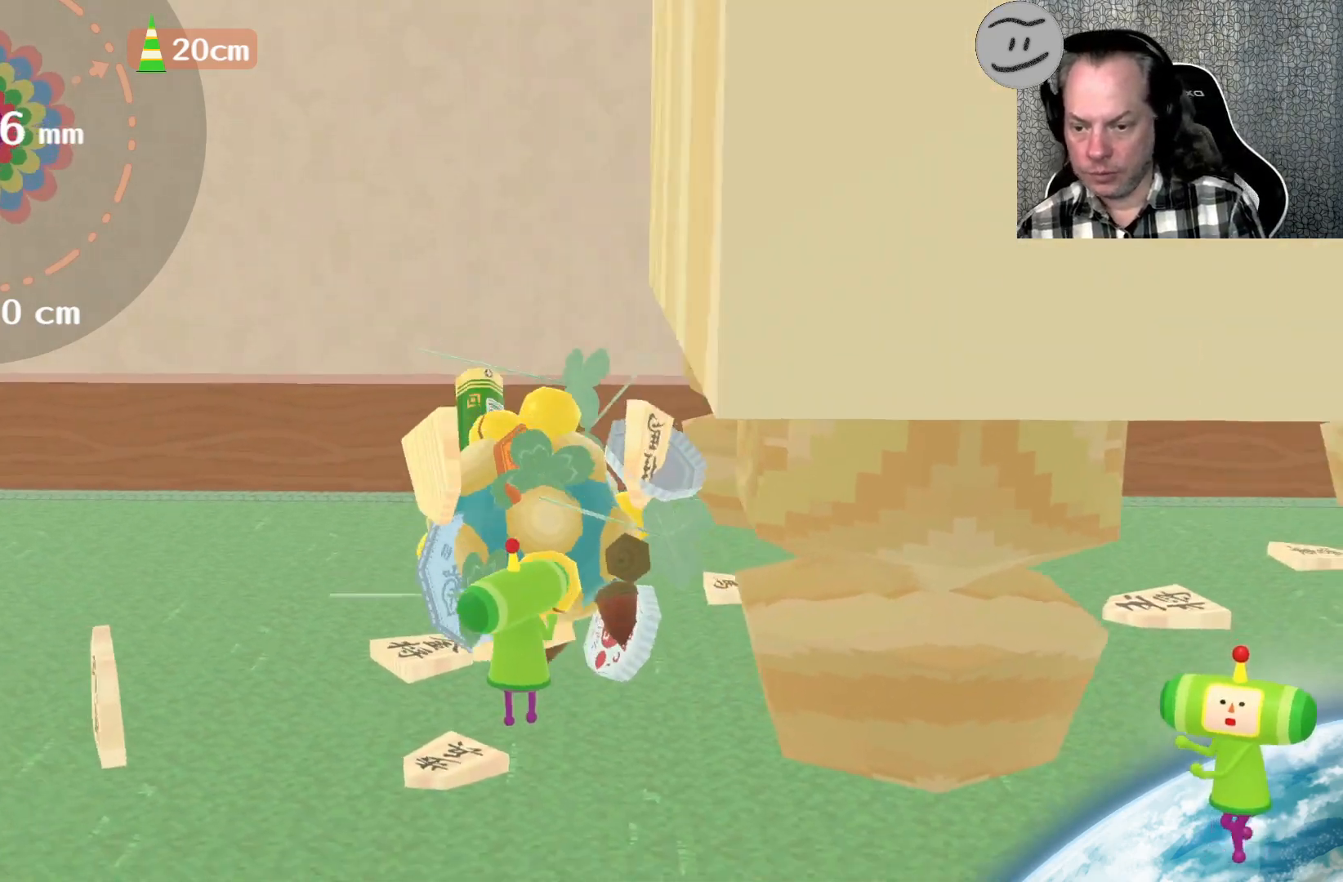
{"buttons": [], "left_stick": "down", "right_stick": "down", "events": [[133, "right_stick", "left"], [300, "left_stick", "down"], [333, "right_stick", "down-left"], [433, "right_stick", "down"]]}
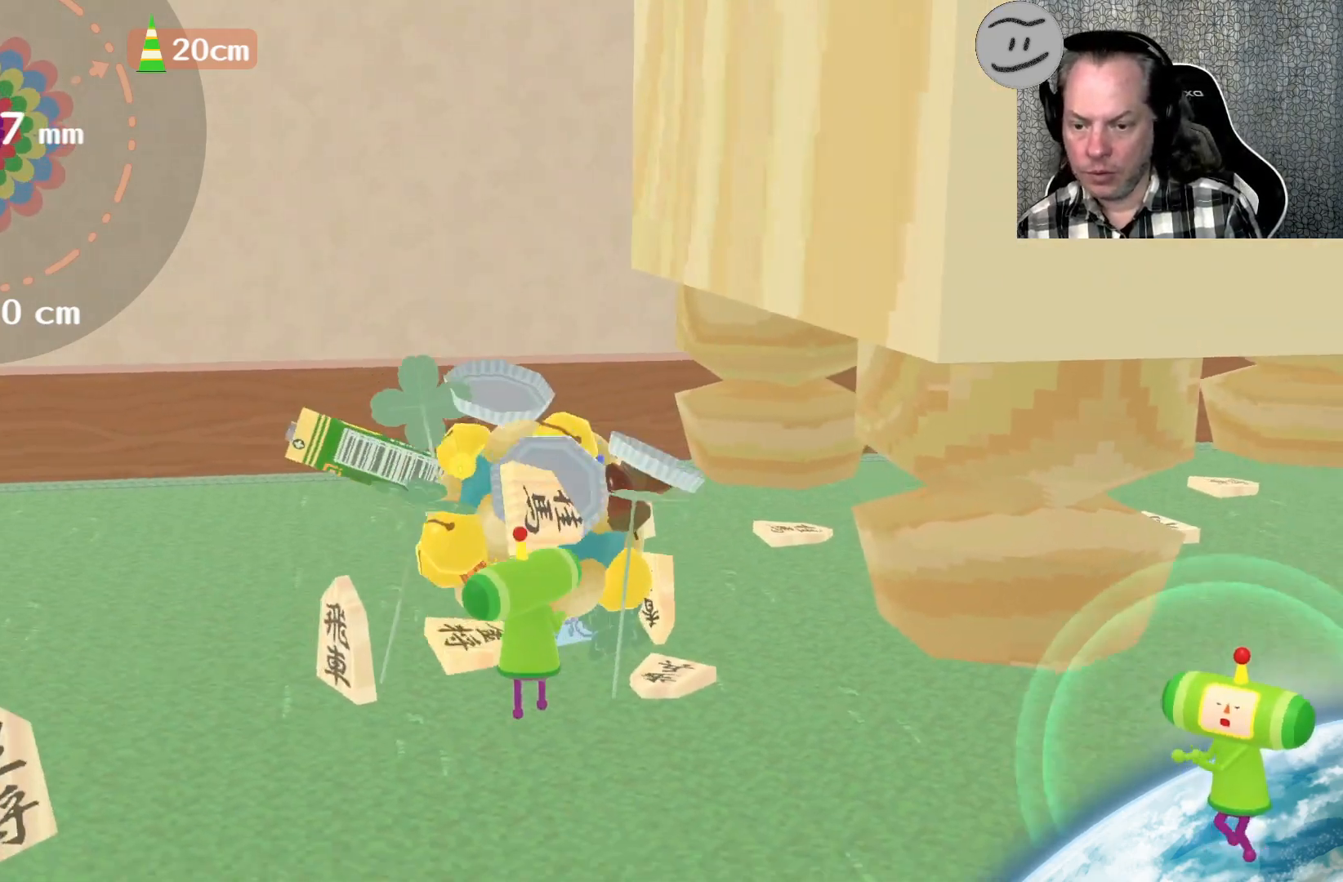
{"buttons": [], "left_stick": "down-left", "right_stick": "down-left", "events": [[33, "right_stick", "down-right"], [333, "left_stick", "down-left"], [400, "right_stick", "down-left"]]}
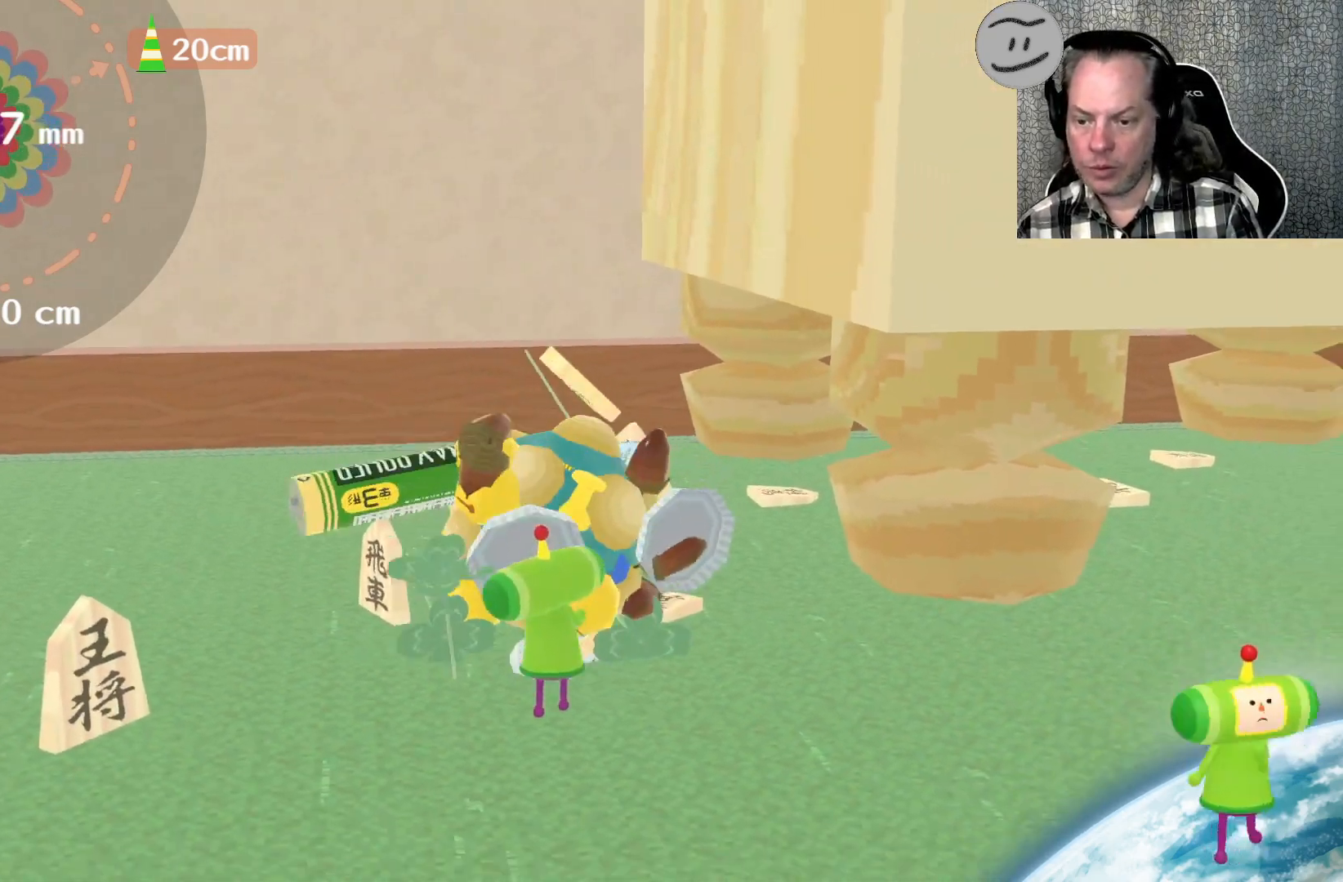
{"buttons": [], "left_stick": "down-left", "right_stick": "up", "events": [[67, "right_stick", "left"], [167, "right_stick", "up-left"], [433, "right_stick", "up"]]}
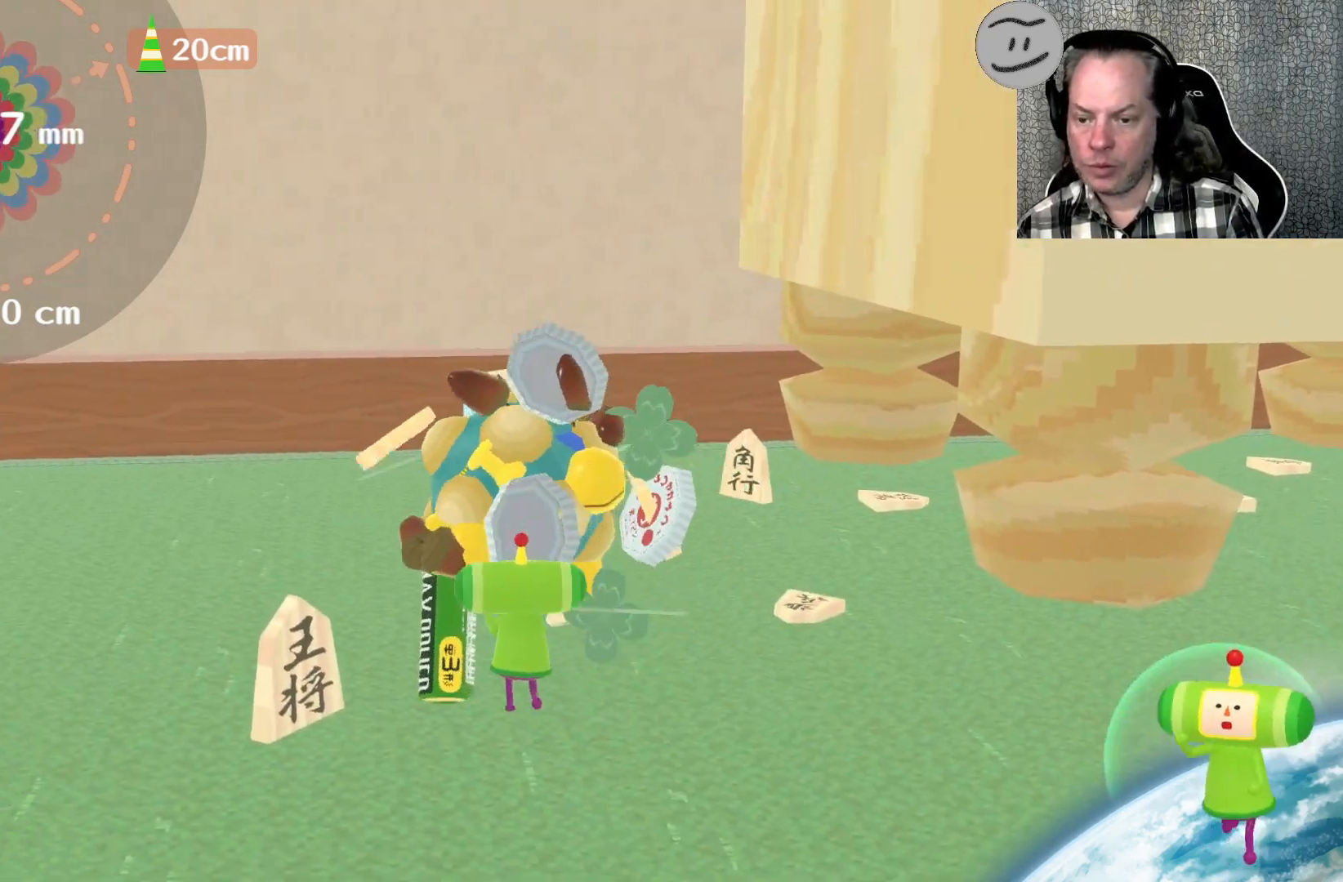
{"buttons": [], "left_stick": "down-left", "right_stick": "down", "events": [[333, "right_stick", "center"], [400, "right_stick", "down"]]}
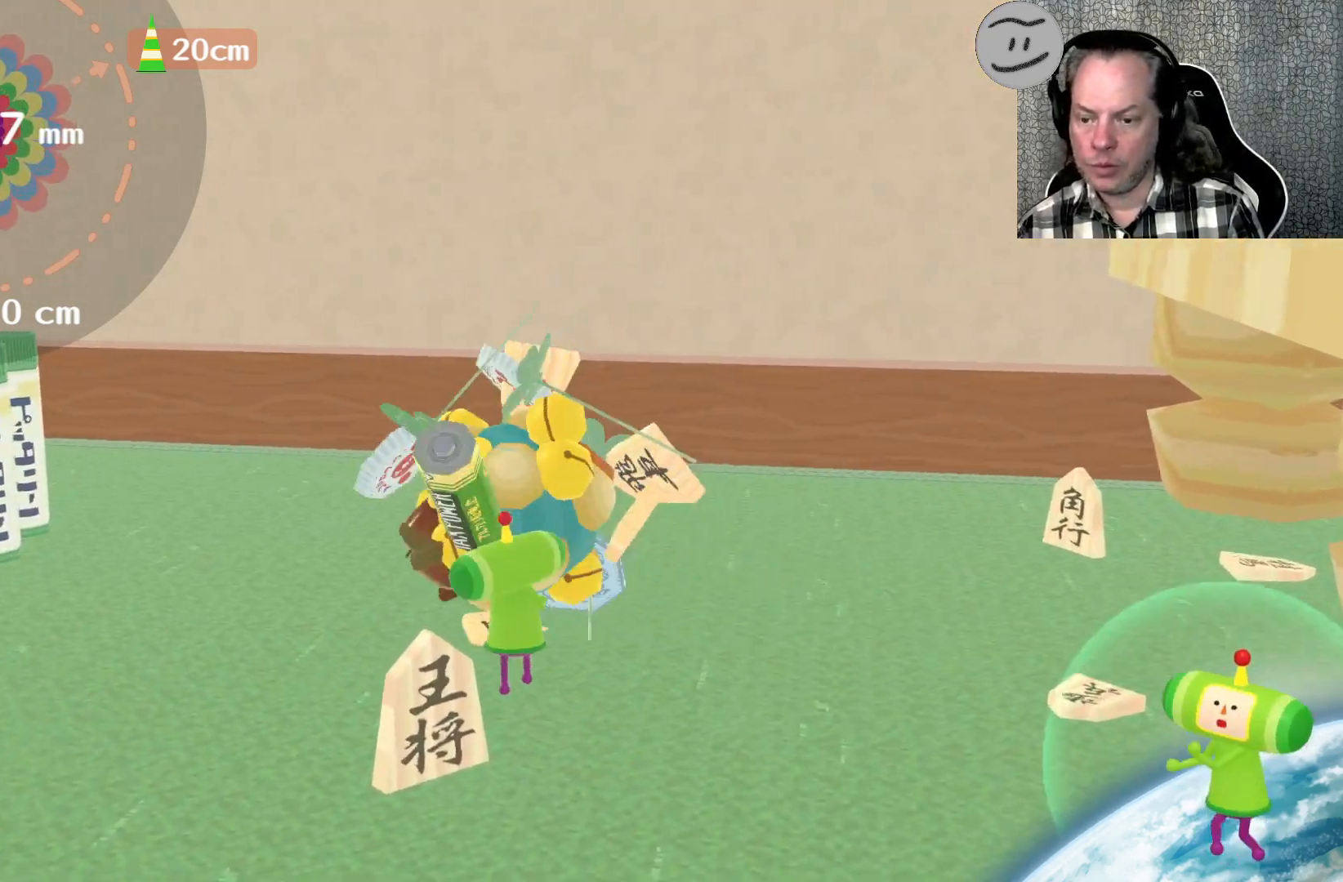
{"buttons": [], "left_stick": "down", "right_stick": "down-right", "events": [[267, "left_stick", "down"], [333, "right_stick", "down-right"]]}
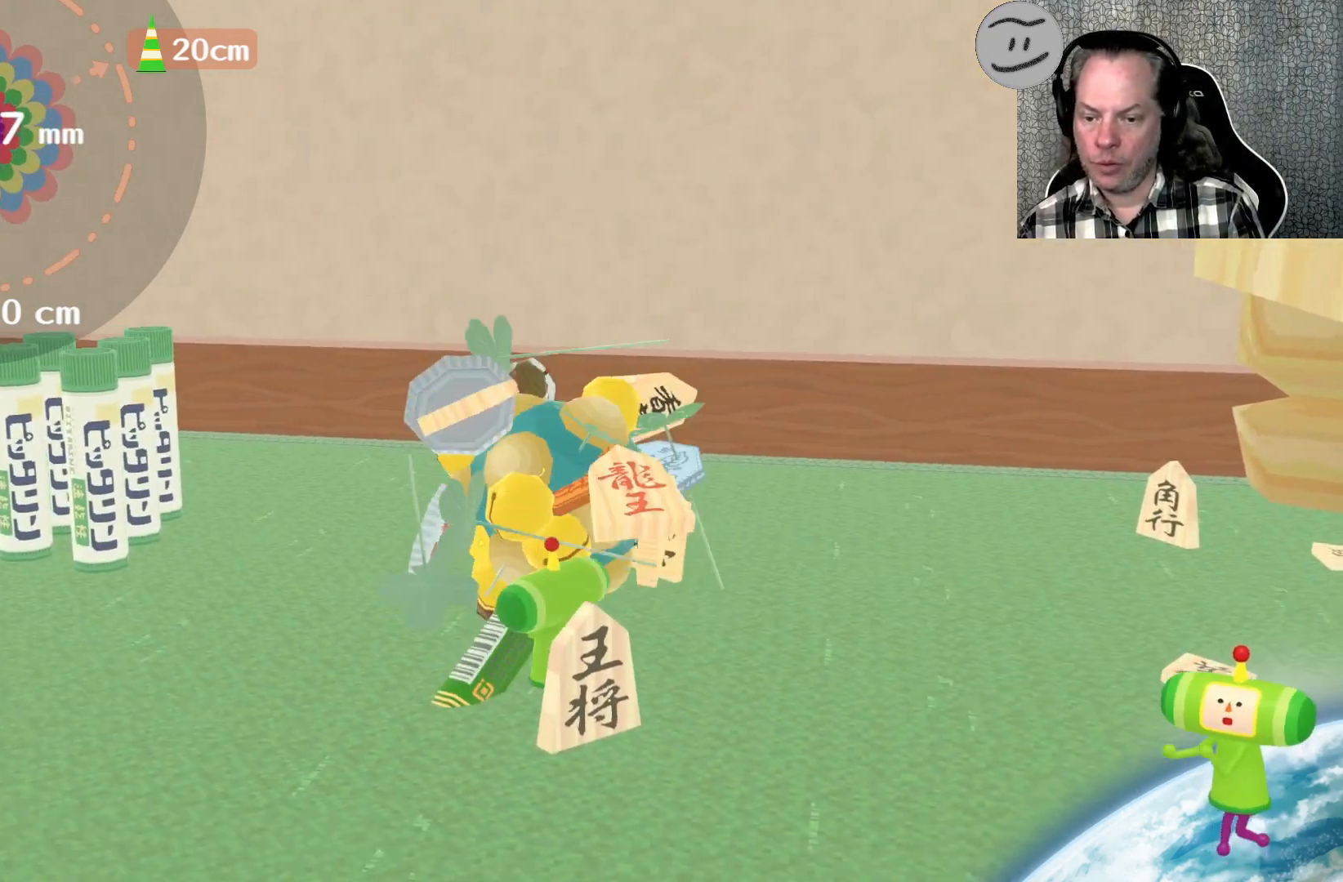
{"buttons": [], "left_stick": "left", "right_stick": "up-left", "events": [[33, "left_stick", "down-right"], [167, "left_stick", "down"], [333, "left_stick", "down-left"], [333, "right_stick", "down-left"], [467, "left_stick", "left"], [467, "right_stick", "up-left"]]}
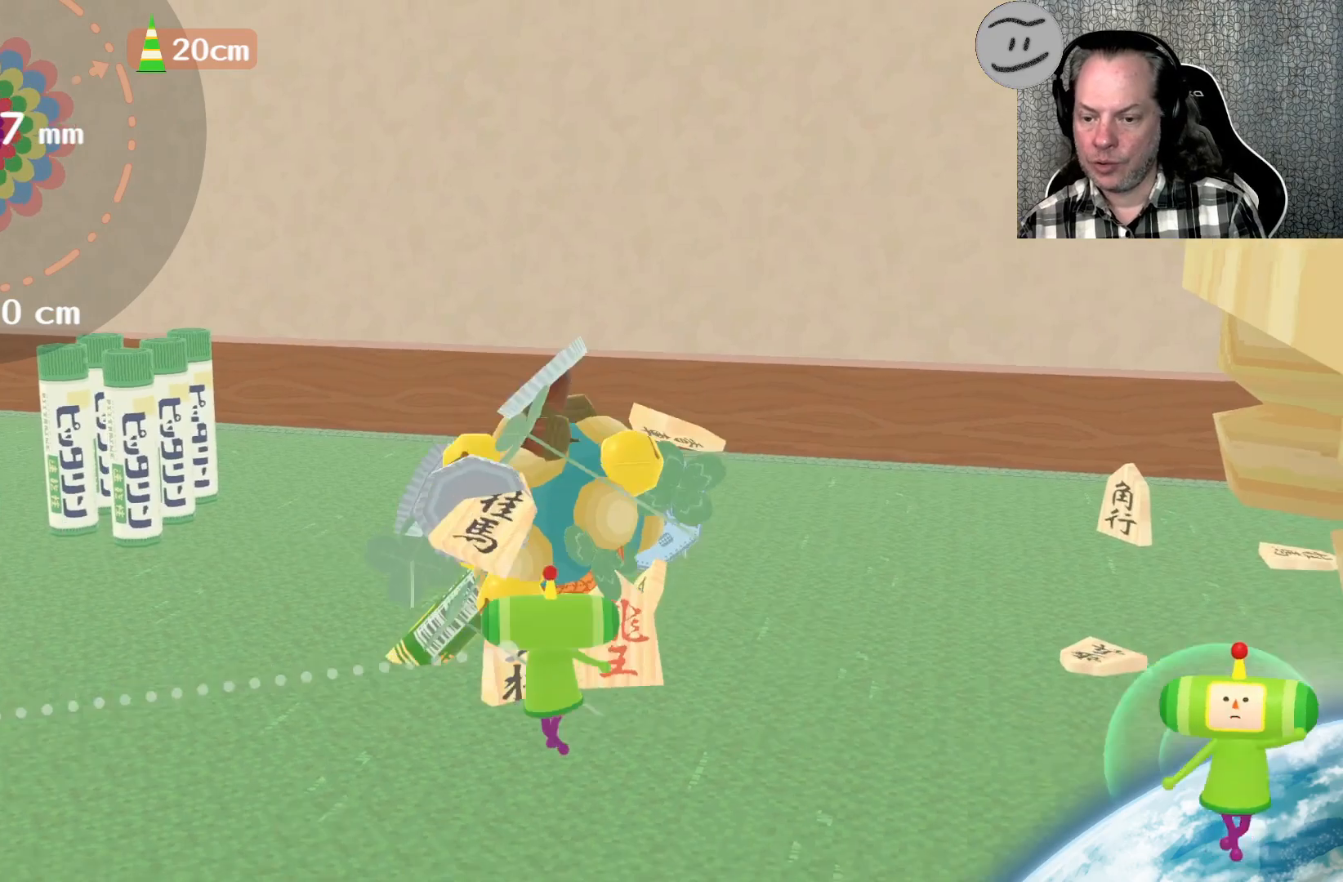
{"buttons": [], "left_stick": "left", "right_stick": "up-left", "events": []}
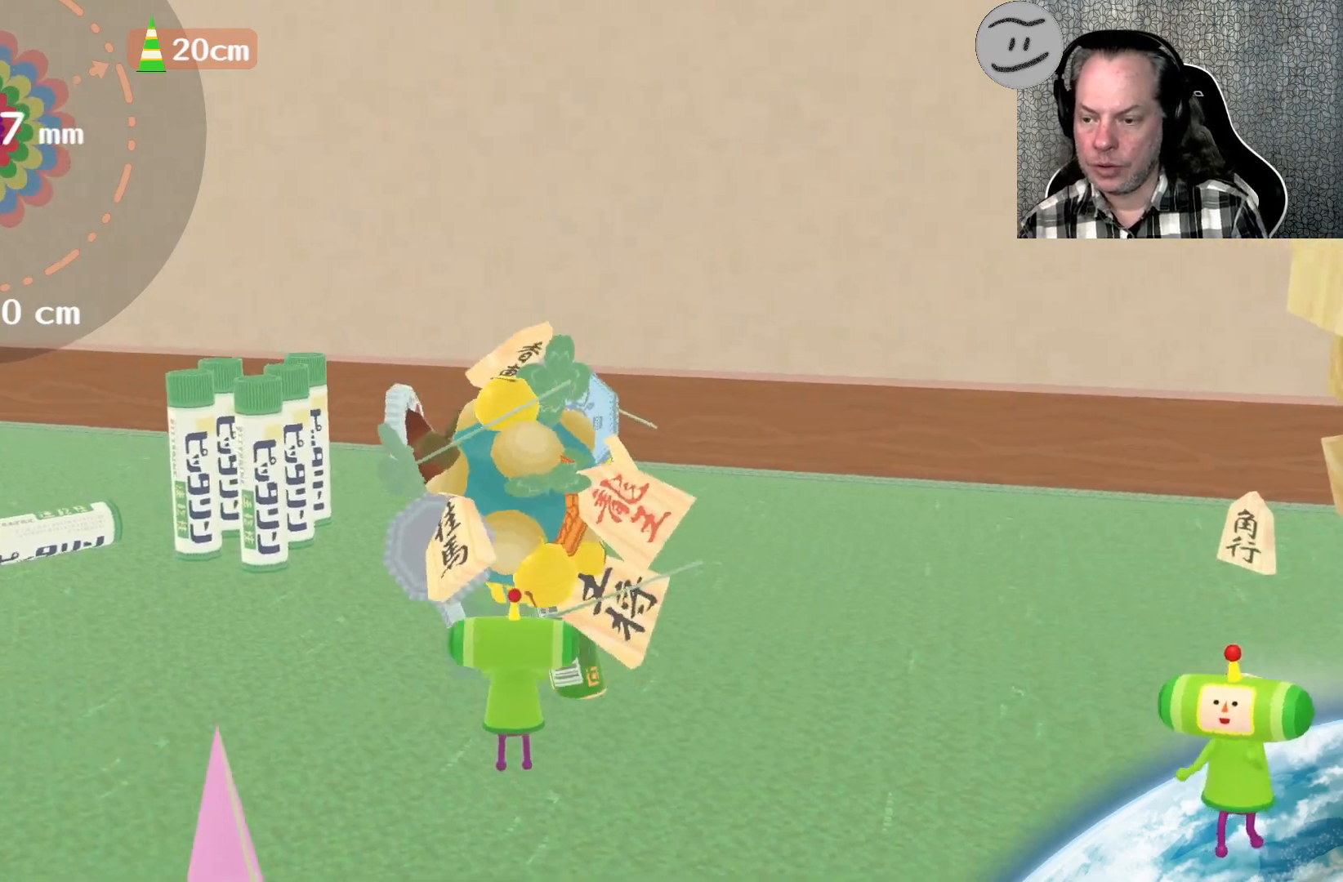
{"buttons": [], "left_stick": "up-left", "right_stick": "up", "events": [[333, "right_stick", "up"], [467, "left_stick", "up-left"]]}
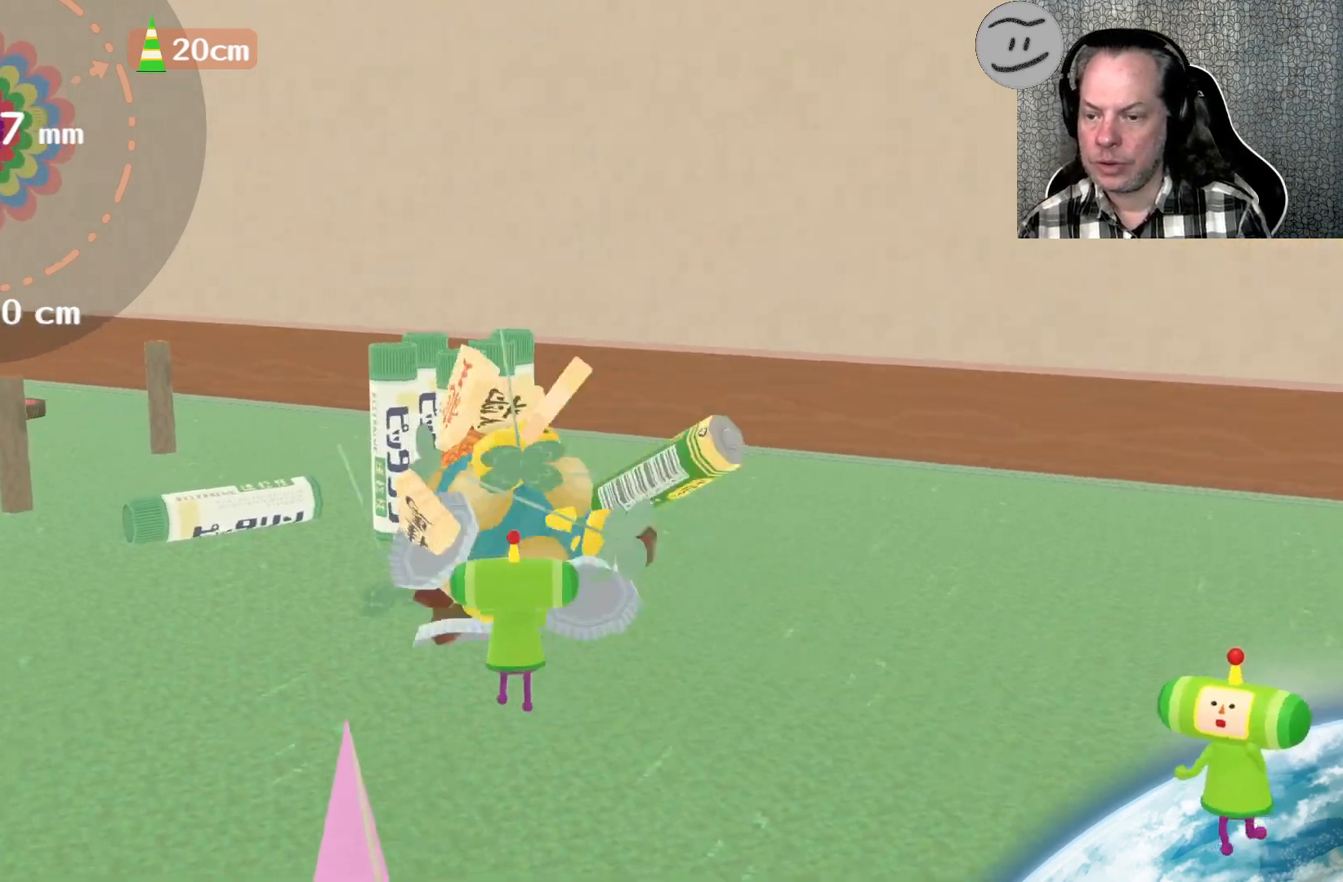
{"buttons": [], "left_stick": "up-left", "right_stick": "up-right", "events": [[200, "right_stick", "up-right"]]}
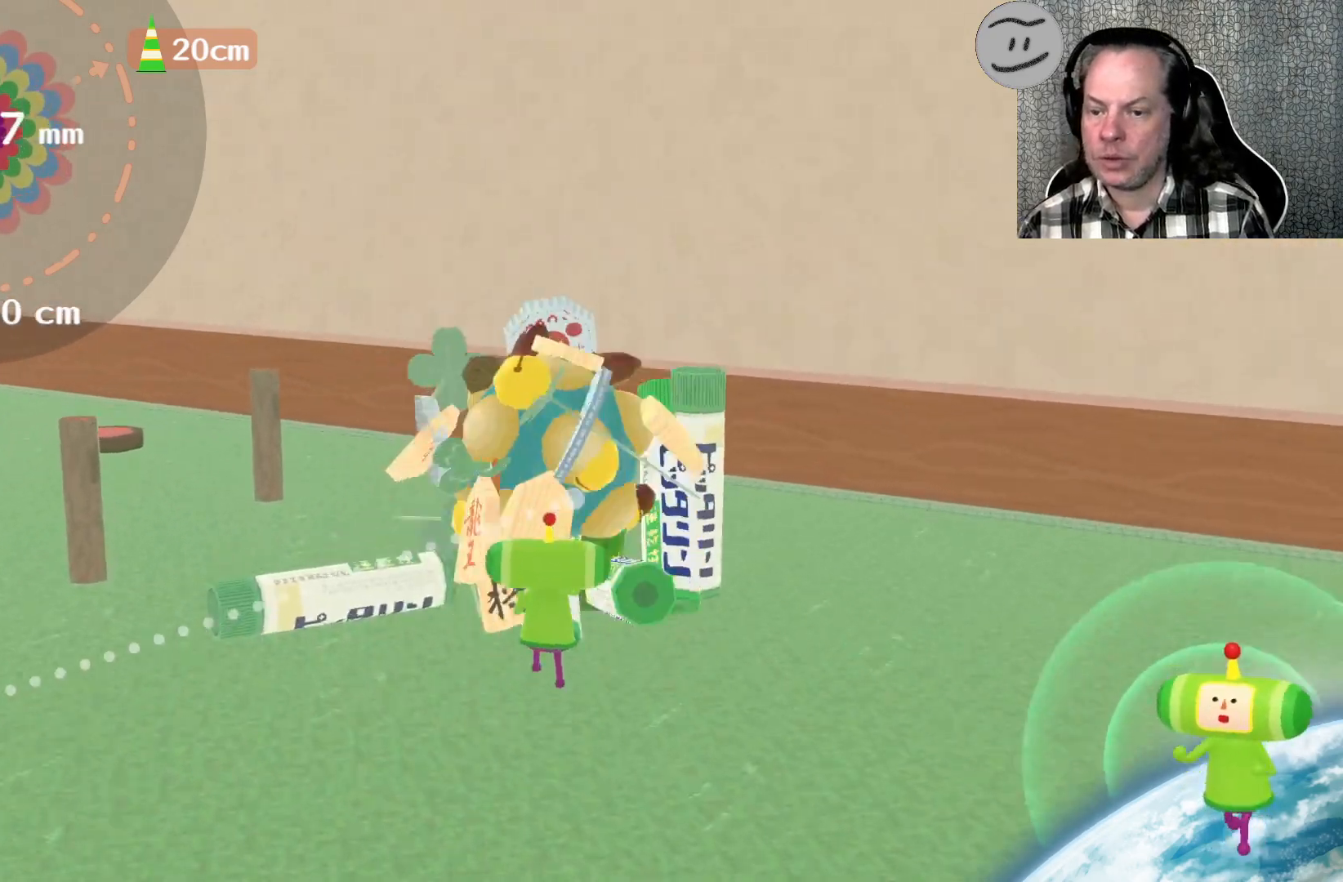
{"buttons": [], "left_stick": "down-left", "right_stick": "up", "events": [[67, "right_stick", "up"], [200, "left_stick", "left"], [500, "left_stick", "down-left"]]}
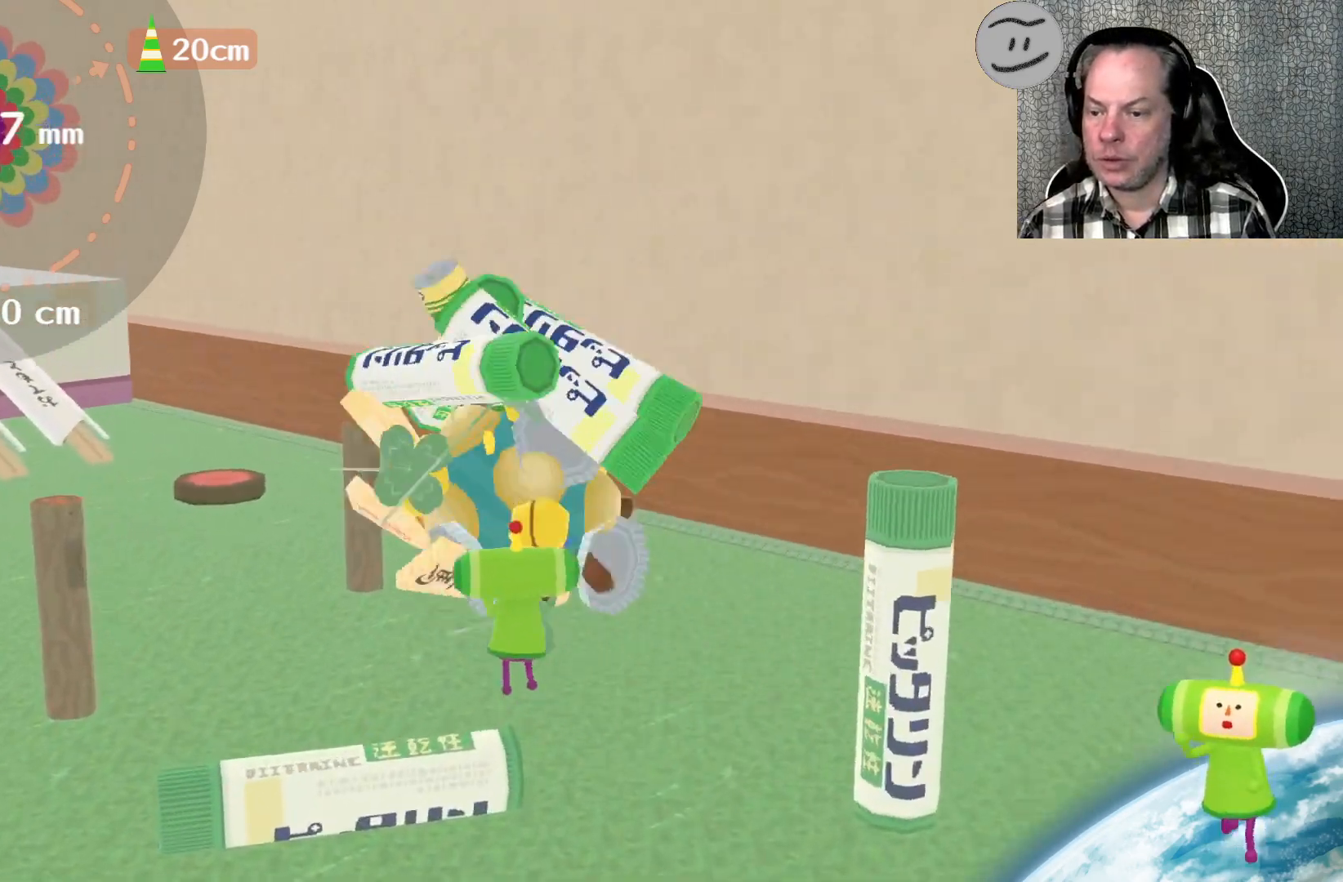
{"buttons": [], "left_stick": "up-left", "right_stick": "up", "events": [[200, "left_stick", "left"], [367, "left_stick", "up-left"]]}
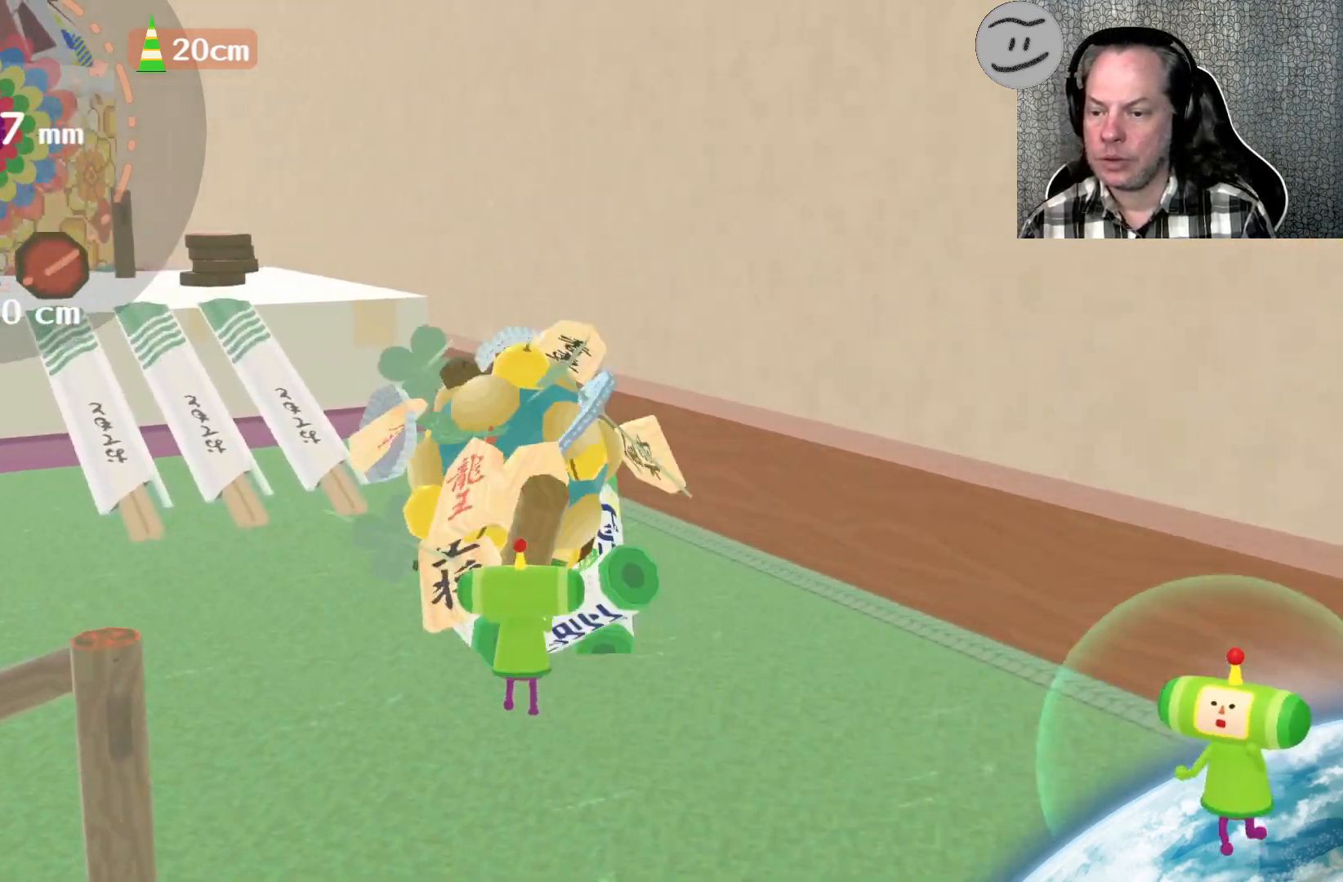
{"buttons": [], "left_stick": "up-left", "right_stick": "up", "events": []}
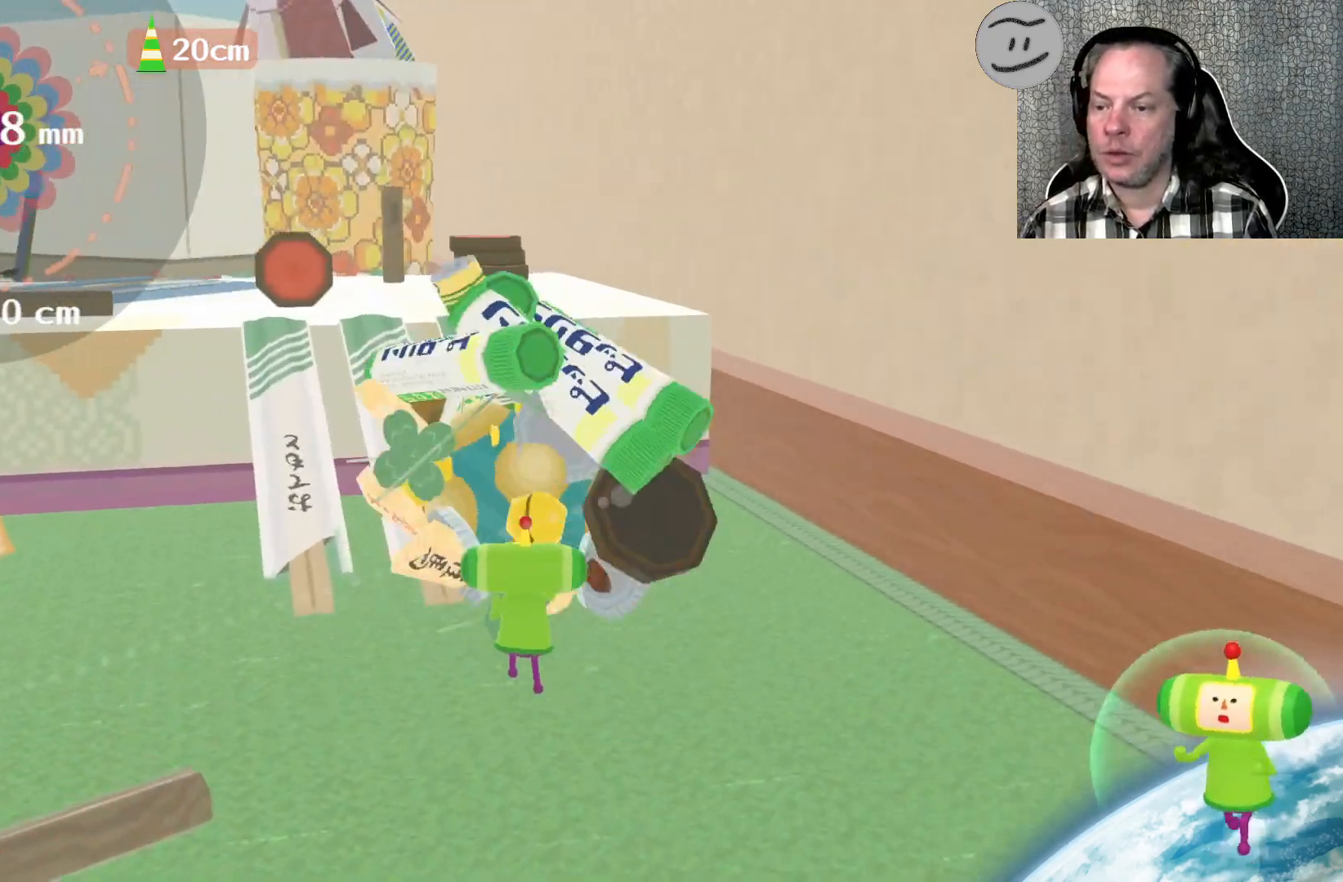
{"buttons": [], "left_stick": "up", "right_stick": "up", "events": [[133, "left_stick", "up"]]}